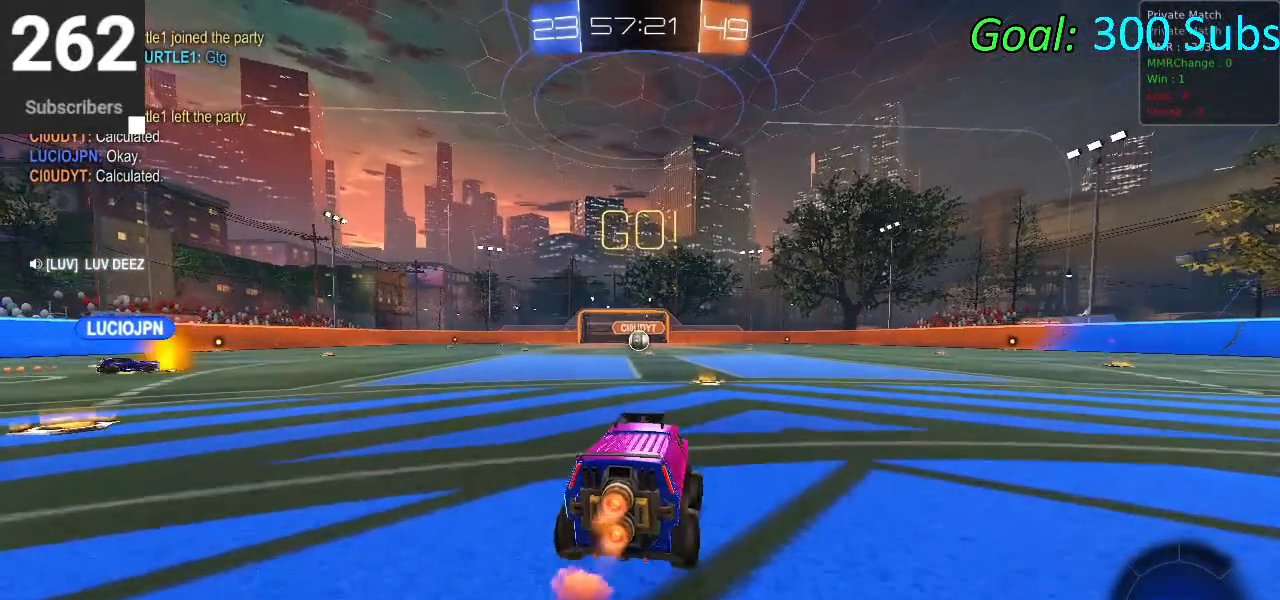
Gameplay with a controller (PlayStation layout); each line is a JSON object with the inputs held at the frame after it. "events" lists button and stick changes between this image and that frame as [ms after this image, input, new state], when the widget could be followed in between.
{"buttons": ["CIRCLE", "L1", "R1", "R2"], "left_stick": "up-right", "right_stick": "center", "events": [[117, "TRIANGLE", "down"], [133, "left_stick", "up-right"], [217, "L1", "down"], [233, "R1", "down"], [350, "TRIANGLE", "up"], [383, "L1", "up"], [383, "R1", "up"], [467, "L1", "down"], [483, "R1", "down"]]}
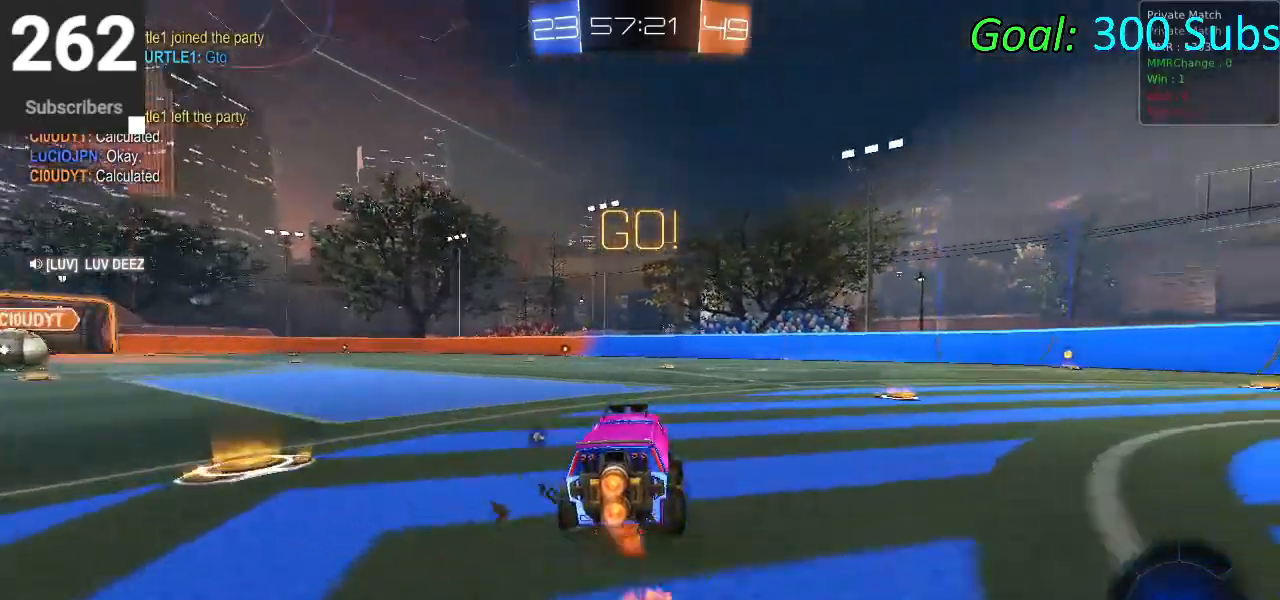
{"buttons": ["CIRCLE", "R1", "R2"], "left_stick": "center", "right_stick": "center", "events": [[100, "L1", "up"], [133, "R1", "up"], [183, "L1", "down"], [200, "R1", "down"], [350, "L1", "up"], [350, "R1", "up"], [400, "left_stick", "center"], [433, "R1", "down"]]}
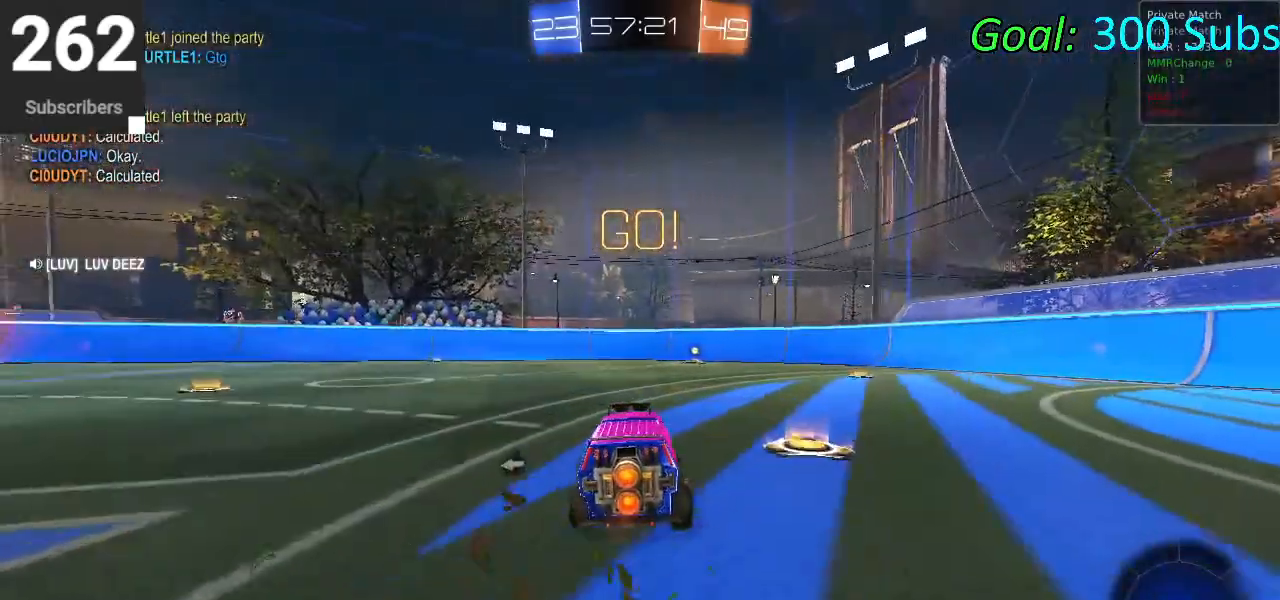
{"buttons": ["CIRCLE", "R2", "DPAD_DOWN"], "left_stick": "up-right", "right_stick": "center", "events": [[133, "R1", "up"], [417, "DPAD_DOWN", "down"], [417, "left_stick", "up-right"]]}
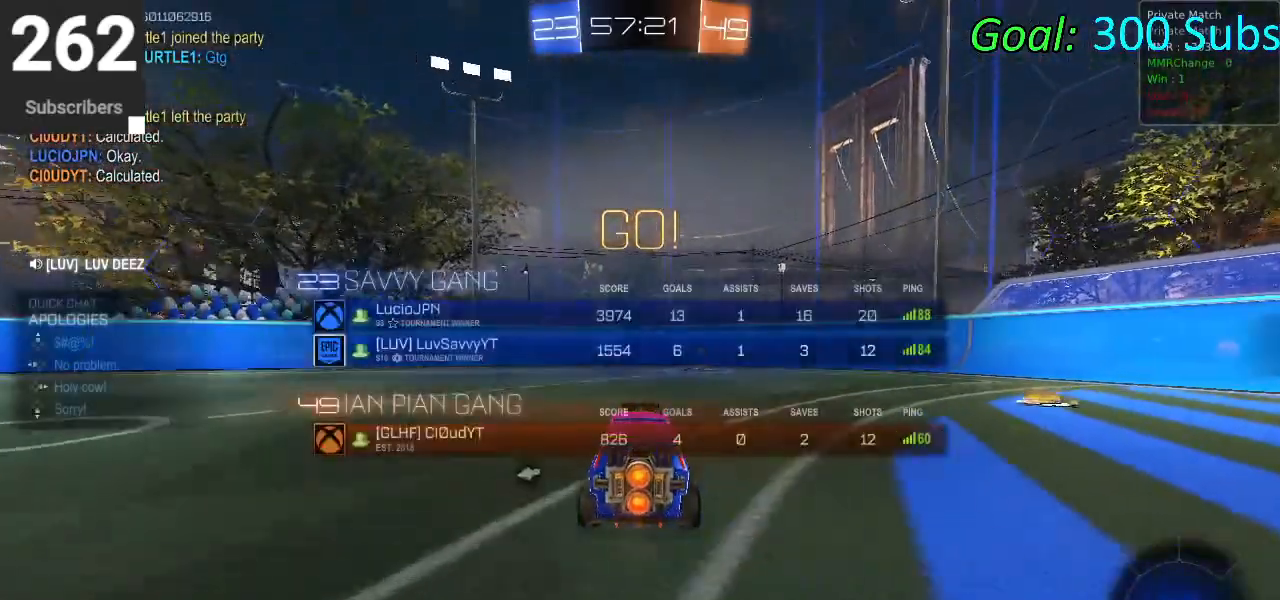
{"buttons": ["R2", "DPAD_DOWN"], "left_stick": "center", "right_stick": "center", "events": [[50, "left_stick", "center"], [250, "CIRCLE", "up"], [283, "left_stick", "up-right"], [467, "left_stick", "center"]]}
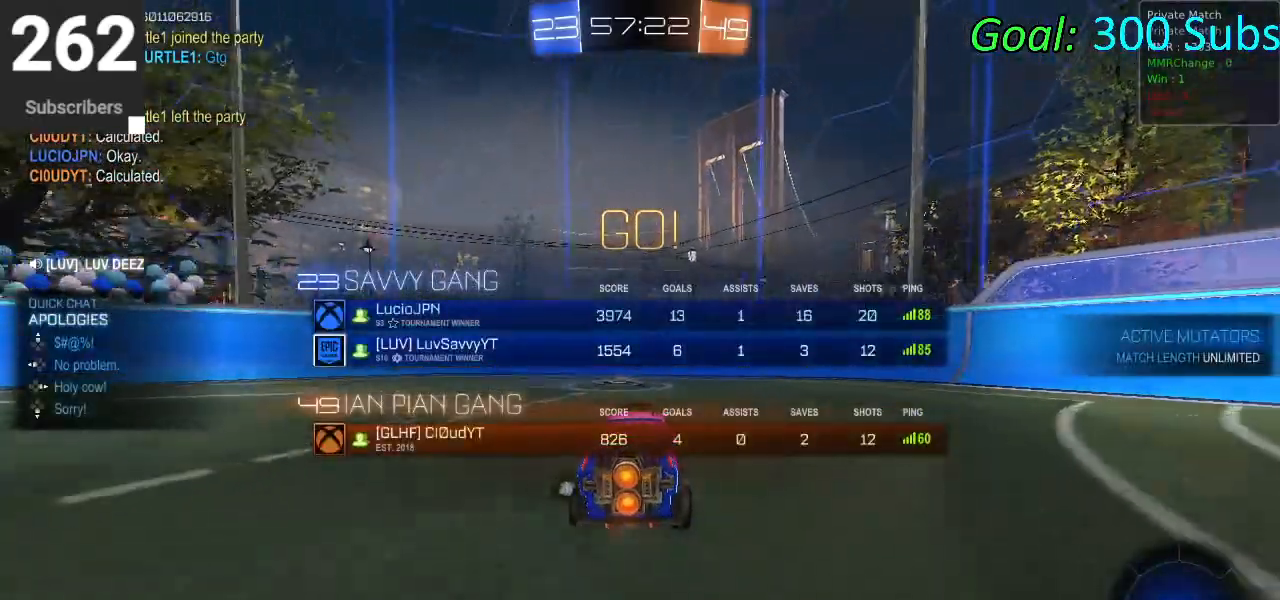
{"buttons": ["SQUARE", "R2", "DPAD_DOWN"], "left_stick": "left", "right_stick": "center", "events": [[183, "TRIANGLE", "down"], [183, "left_stick", "left"], [317, "TRIANGLE", "up"], [467, "SQUARE", "down"]]}
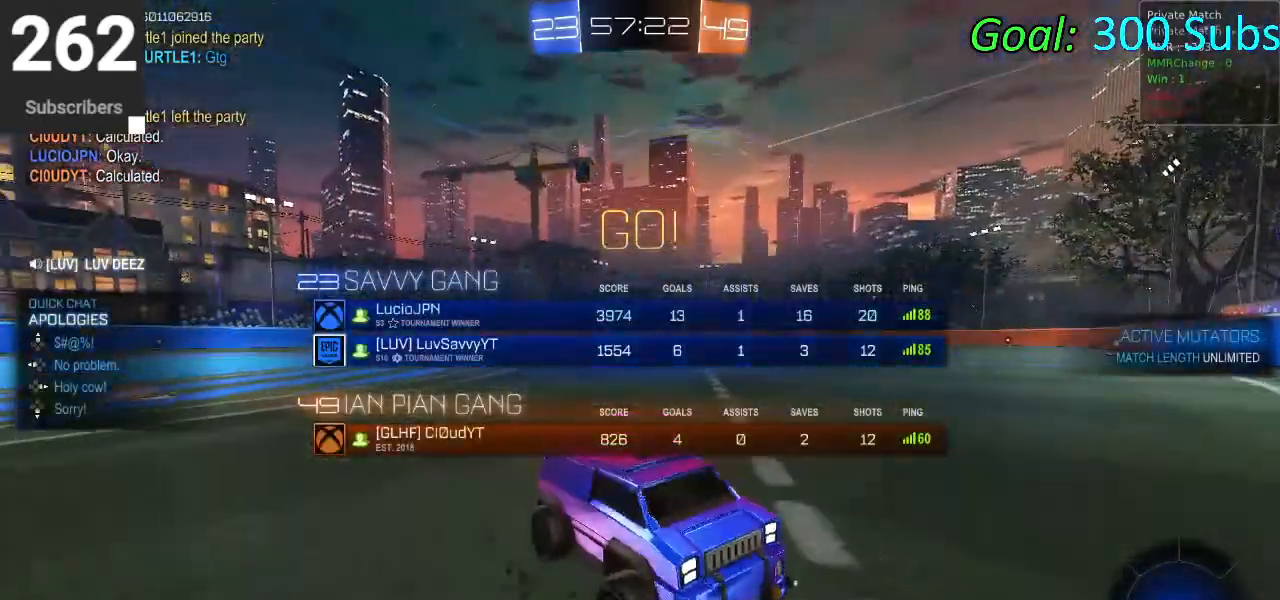
{"buttons": ["R2"], "left_stick": "left", "right_stick": "center", "events": [[117, "SQUARE", "up"], [250, "DPAD_DOWN", "up"]]}
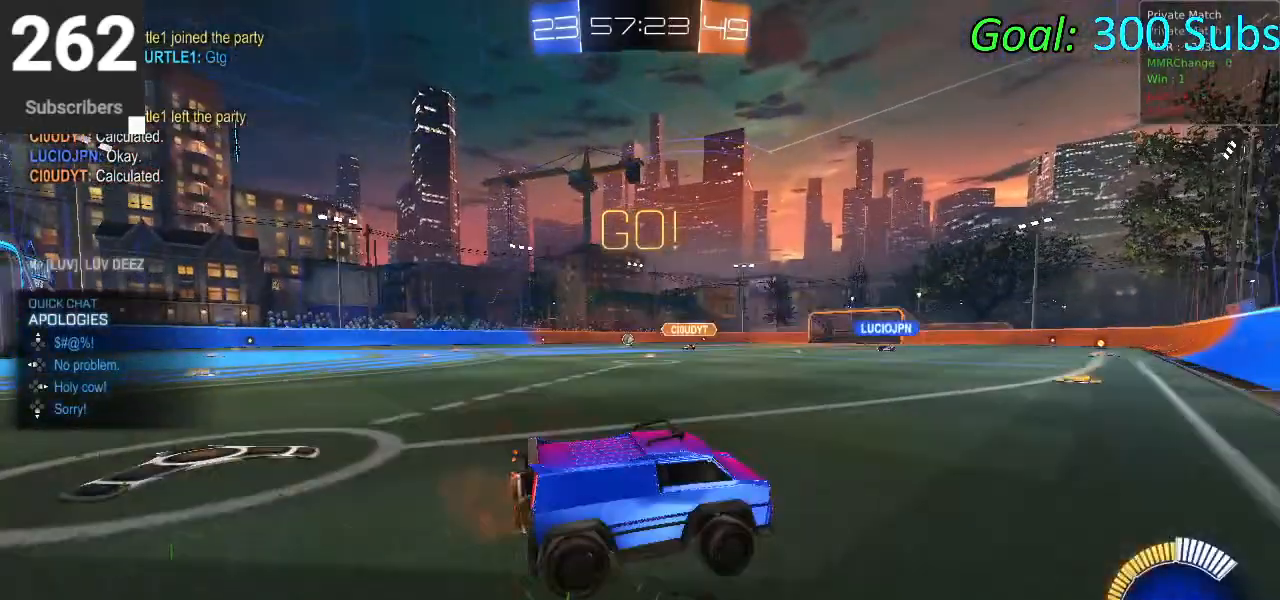
{"buttons": ["R2"], "left_stick": "left", "right_stick": "center", "events": []}
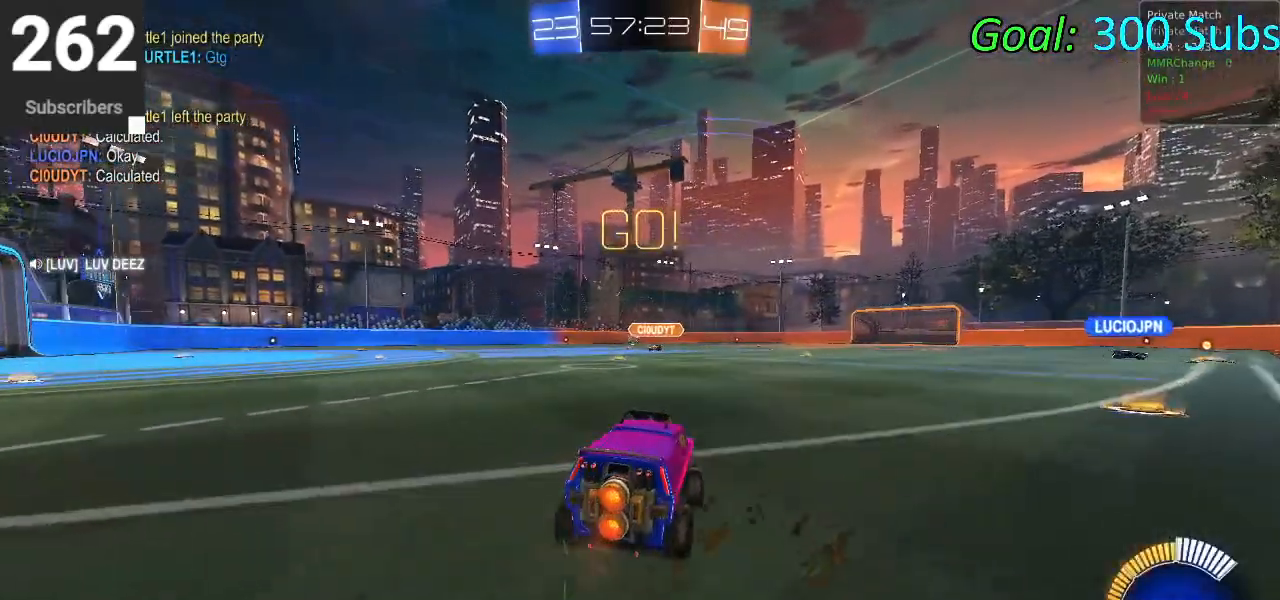
{"buttons": ["CROSS", "L1", "R2"], "left_stick": "down-right", "right_stick": "center", "events": [[100, "left_stick", "center"], [167, "CROSS", "down"], [167, "L1", "down"], [200, "left_stick", "up"], [283, "CROSS", "up"], [333, "CROSS", "down"], [400, "left_stick", "down-right"]]}
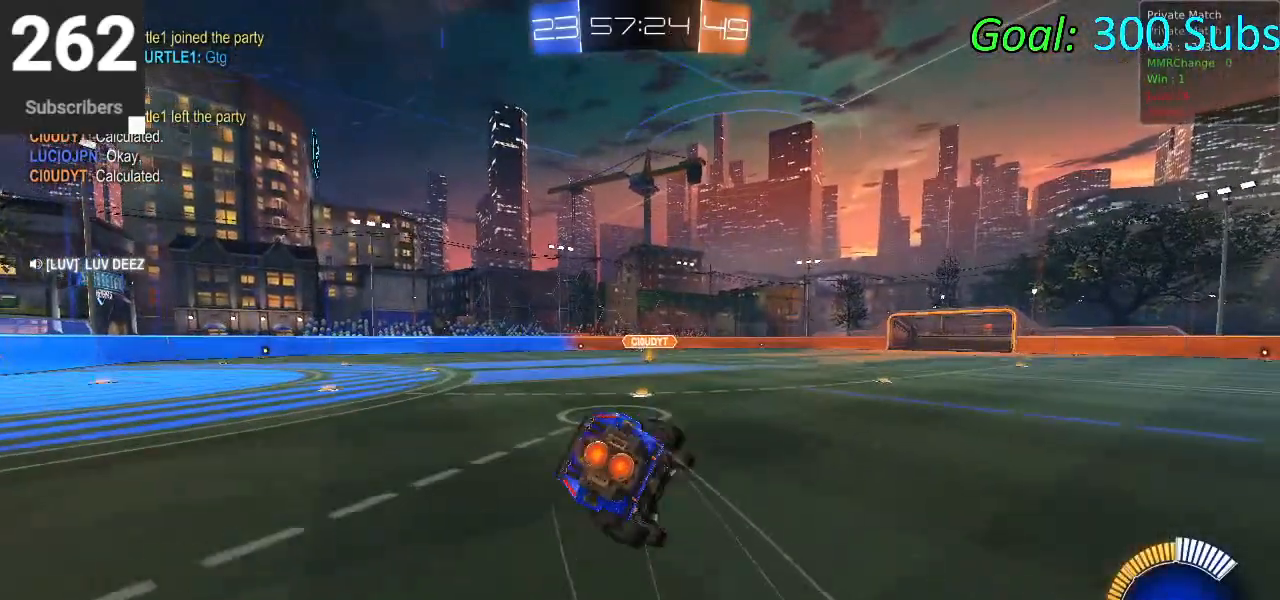
{"buttons": ["CROSS", "L1", "R2"], "left_stick": "down", "right_stick": "center", "events": [[383, "left_stick", "down"]]}
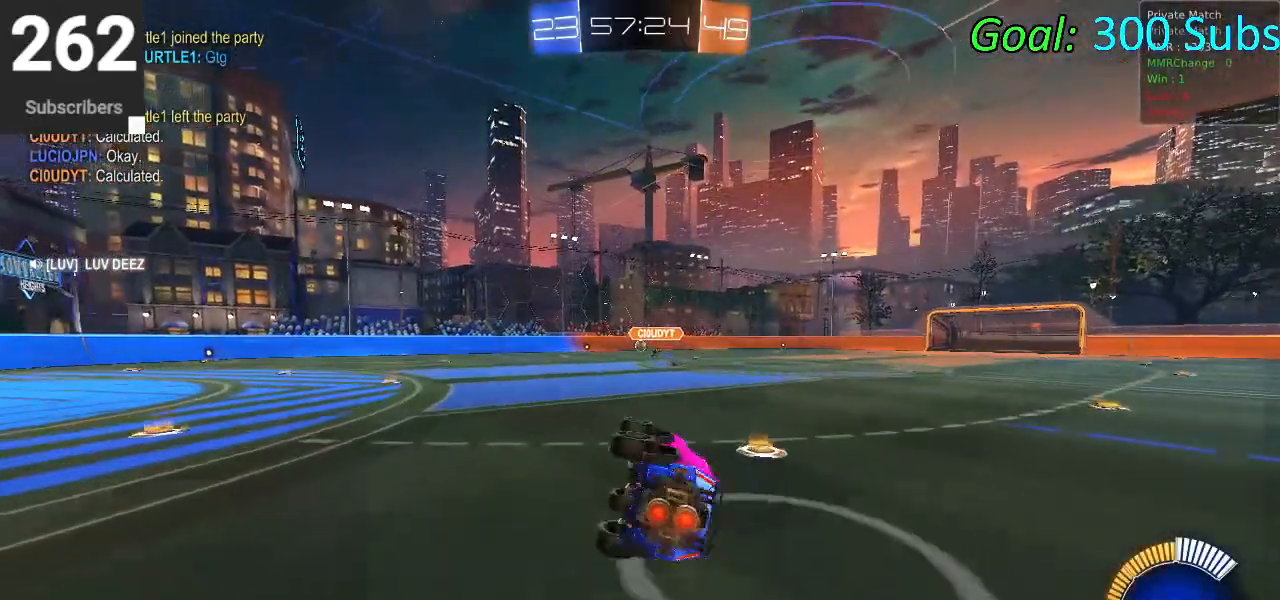
{"buttons": ["R2"], "left_stick": "up-right", "right_stick": "center", "events": [[83, "left_stick", "down-left"], [117, "CROSS", "up"], [150, "L1", "up"], [267, "left_stick", "center"], [383, "left_stick", "up-right"]]}
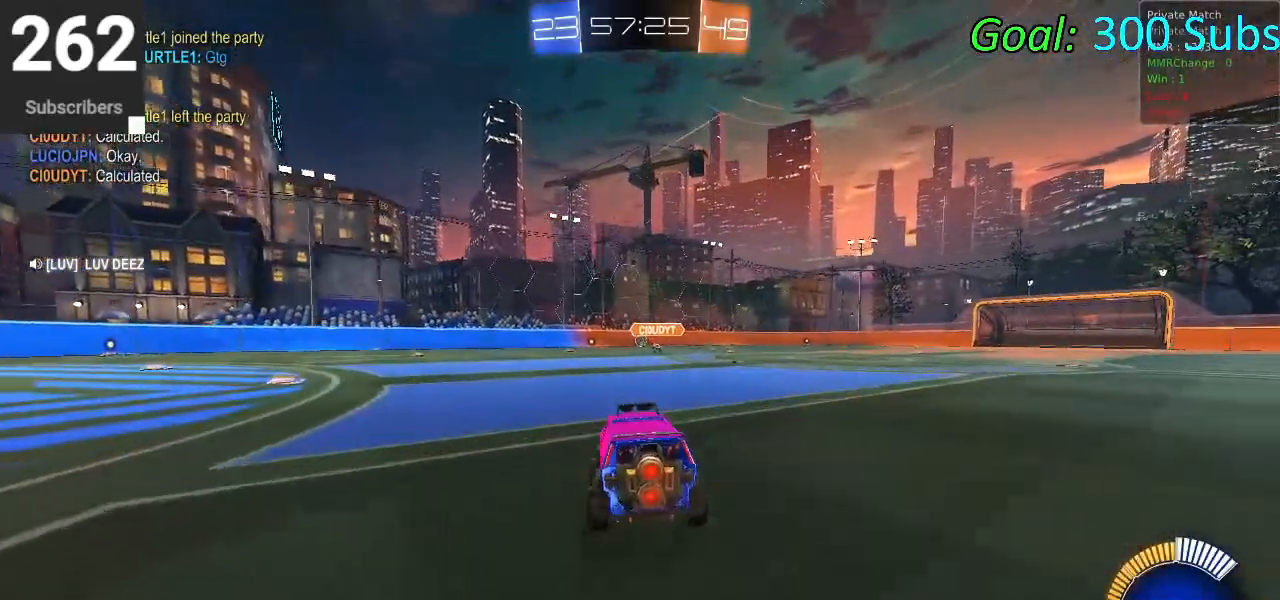
{"buttons": ["CROSS", "L1", "R2"], "left_stick": "down", "right_stick": "center", "events": [[133, "left_stick", "up"], [167, "CROSS", "down"], [167, "L1", "down"], [267, "CROSS", "up"], [367, "CROSS", "down"], [433, "left_stick", "down"]]}
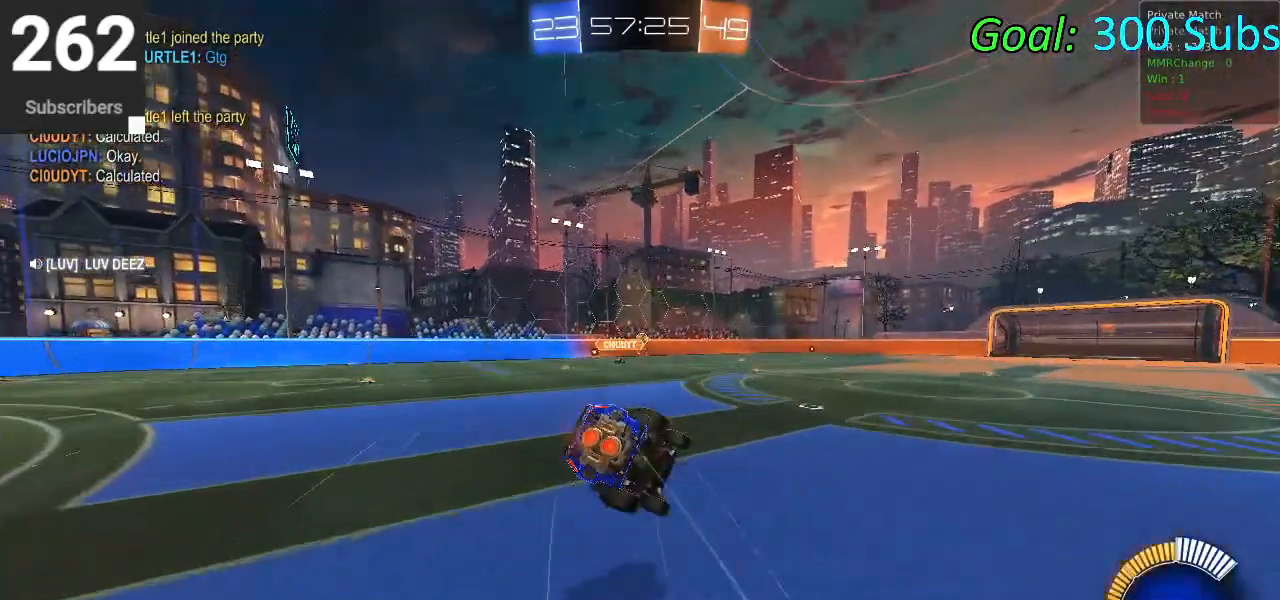
{"buttons": ["L1", "R2"], "left_stick": "down", "right_stick": "center", "events": [[233, "left_stick", "center"], [317, "CROSS", "up"], [333, "left_stick", "down"]]}
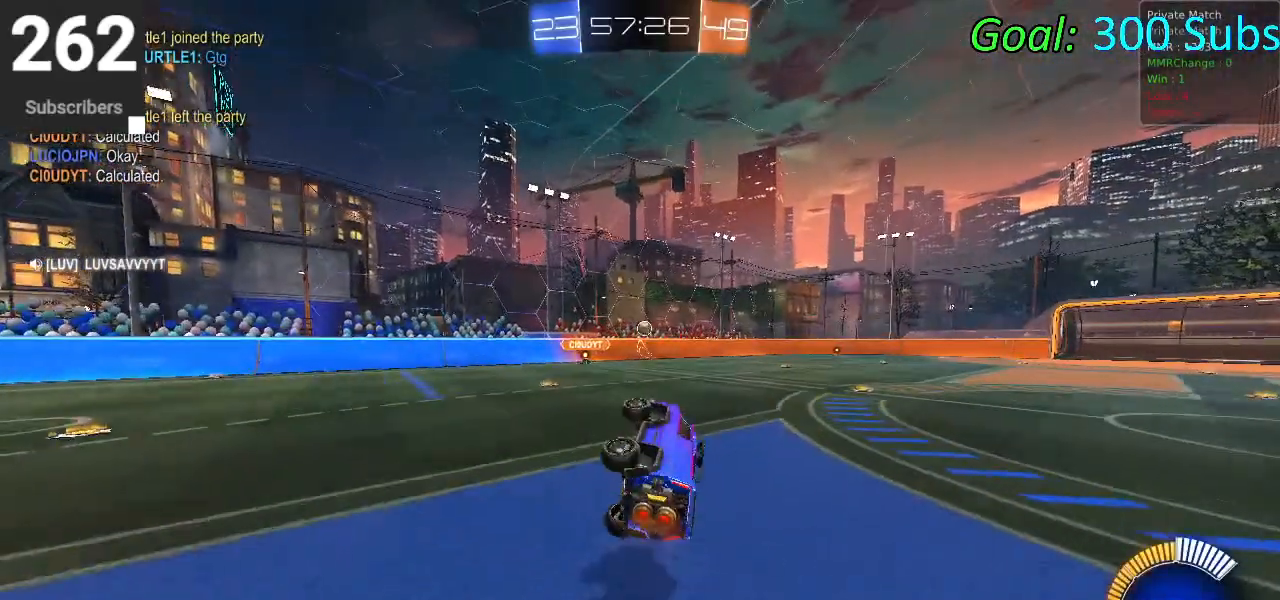
{"buttons": ["R2"], "left_stick": "center", "right_stick": "center", "events": [[67, "L1", "up"], [83, "left_stick", "center"], [217, "L1", "down"], [350, "L1", "up"]]}
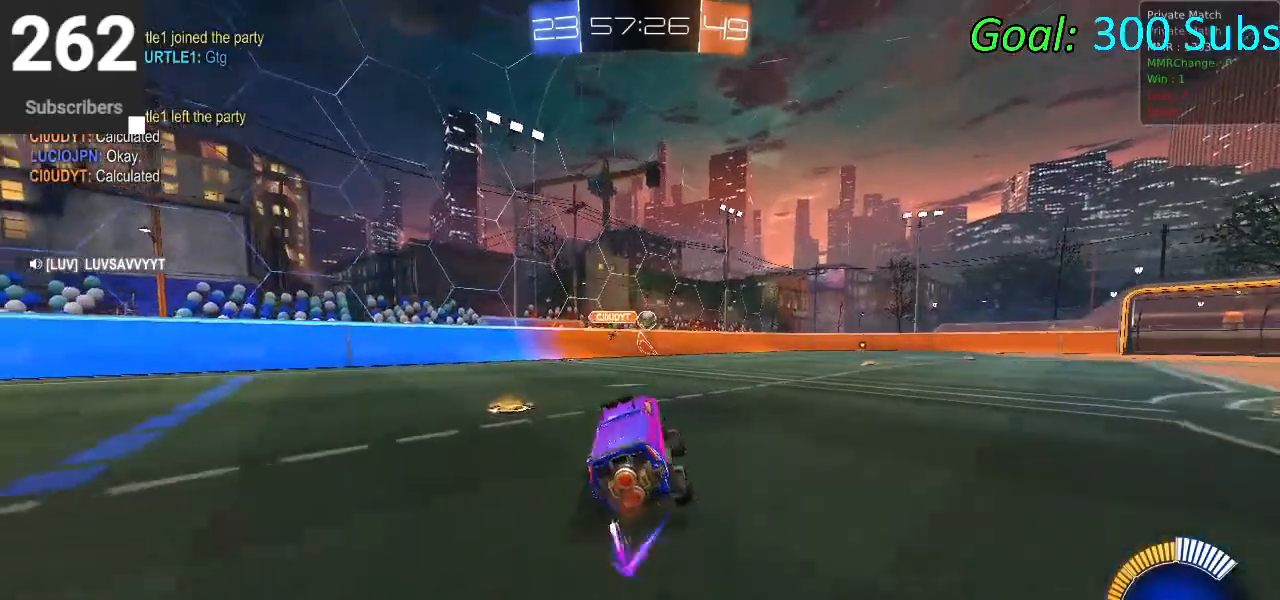
{"buttons": ["L1", "R1", "R2"], "left_stick": "up-right", "right_stick": "center", "events": [[33, "R1", "down"], [167, "R1", "up"], [267, "R1", "down"], [267, "left_stick", "up-right"], [383, "R1", "up"], [400, "L1", "down"], [500, "R1", "down"]]}
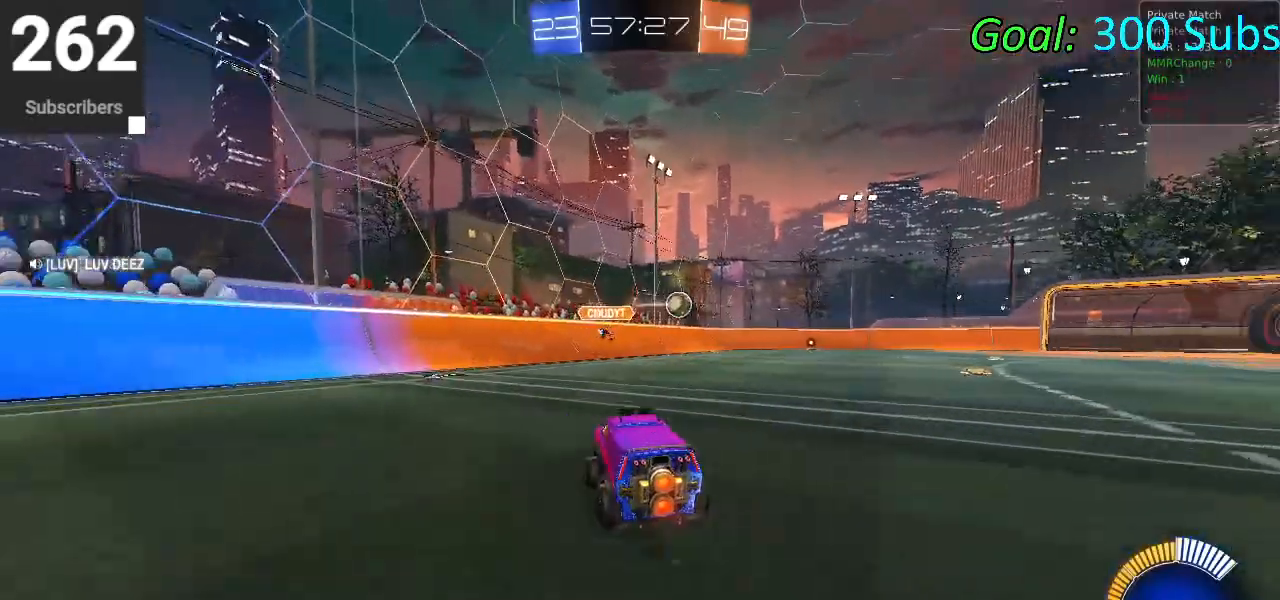
{"buttons": ["R2", "DPAD_DOWN"], "left_stick": "up-right", "right_stick": "center", "events": [[67, "L1", "up"], [133, "R1", "up"], [433, "DPAD_DOWN", "down"]]}
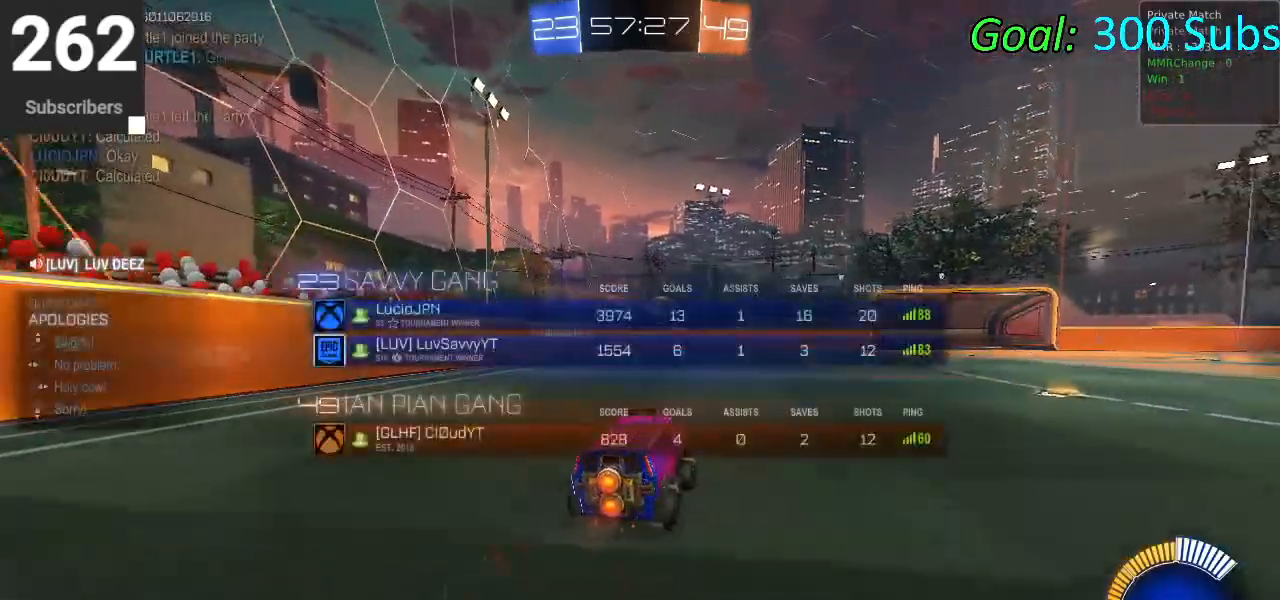
{"buttons": ["R2"], "left_stick": "down-left", "right_stick": "center", "events": [[250, "left_stick", "center"], [350, "left_stick", "left"], [400, "left_stick", "down-left"], [450, "DPAD_DOWN", "up"]]}
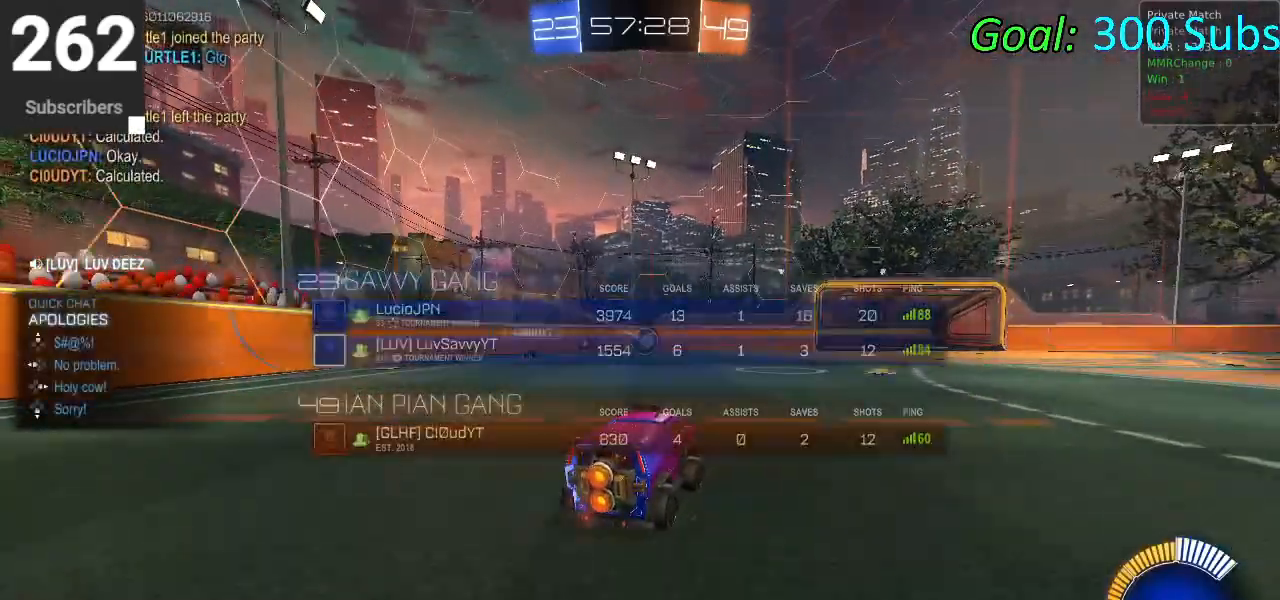
{"buttons": ["R1"], "left_stick": "right", "right_stick": "center", "events": [[67, "left_stick", "center"], [350, "left_stick", "right"], [417, "R1", "down"], [500, "R2", "up"]]}
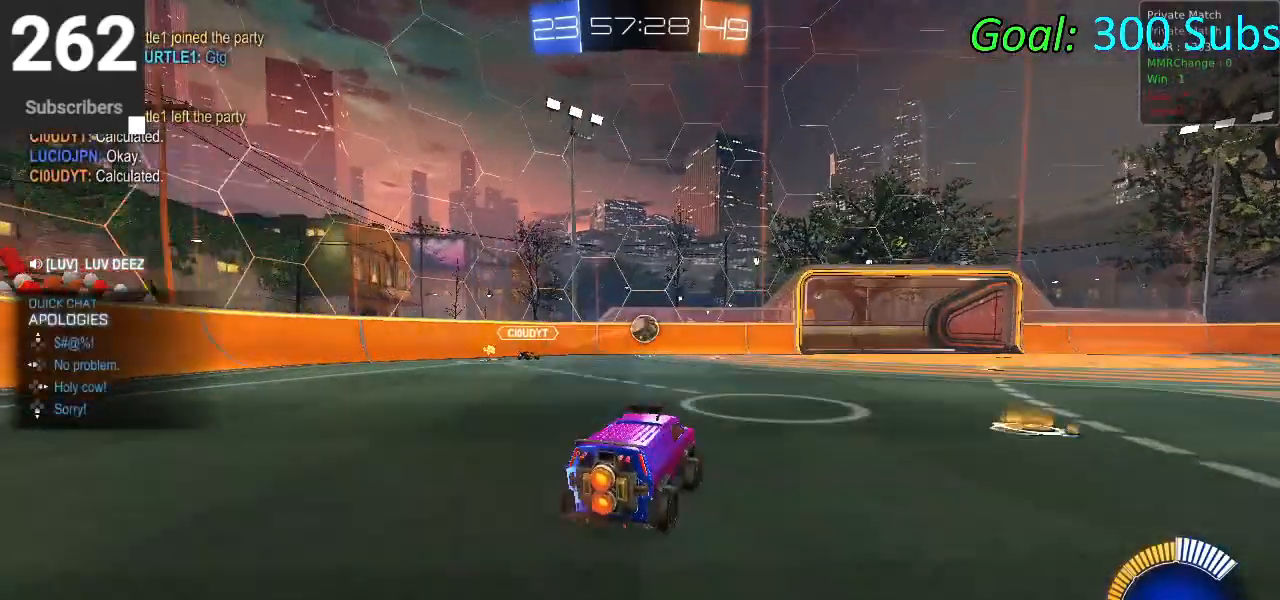
{"buttons": ["R2"], "left_stick": "center", "right_stick": "center", "events": [[67, "L2", "down"], [67, "R1", "up"], [67, "left_stick", "center"], [267, "R2", "down"], [300, "L2", "up"]]}
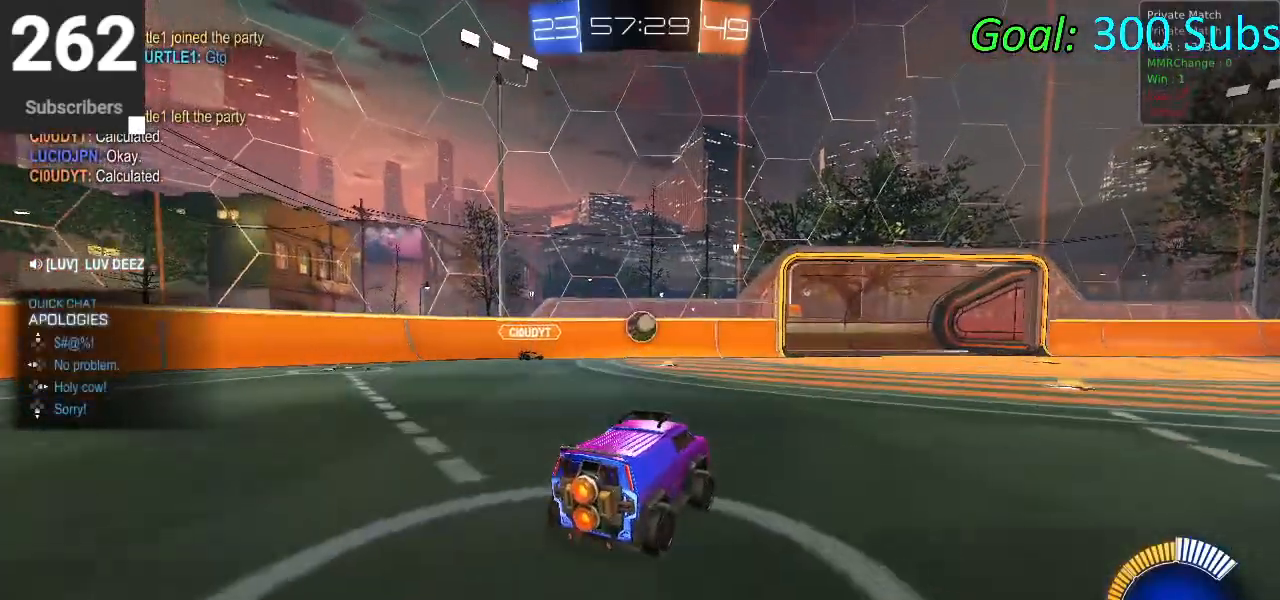
{"buttons": ["R2"], "left_stick": "up-right", "right_stick": "center", "events": [[117, "left_stick", "left"], [333, "CIRCLE", "down"], [367, "left_stick", "center"], [483, "CIRCLE", "up"], [483, "left_stick", "up-right"]]}
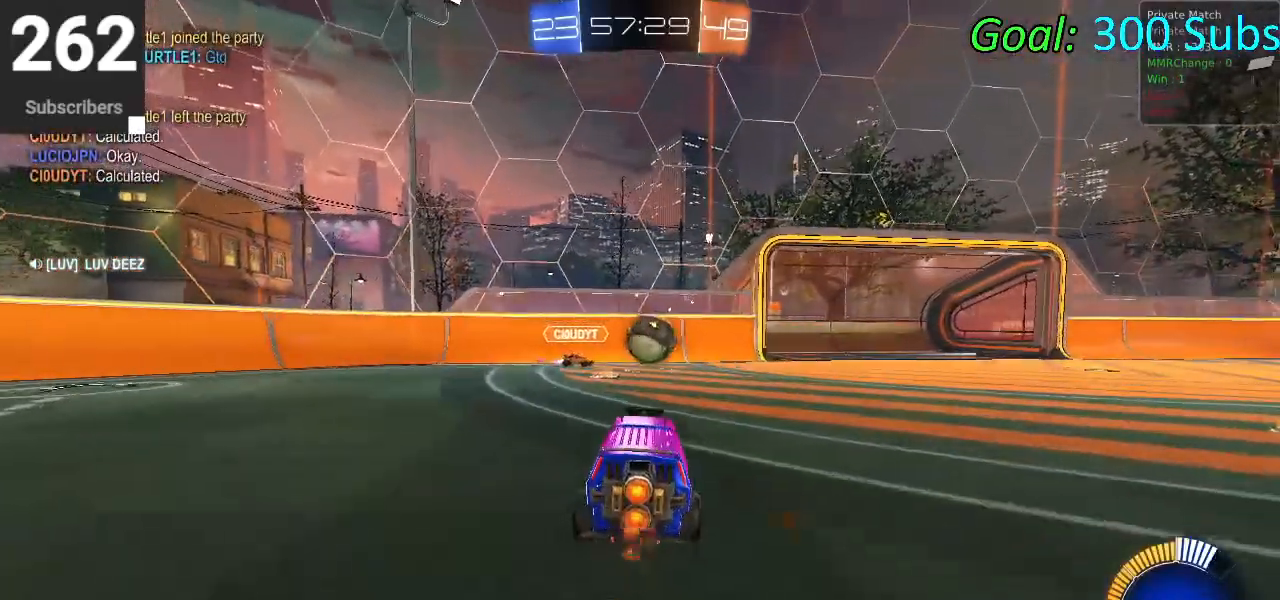
{"buttons": ["R2"], "left_stick": "up-right", "right_stick": "center", "events": [[100, "left_stick", "center"], [217, "left_stick", "up-right"]]}
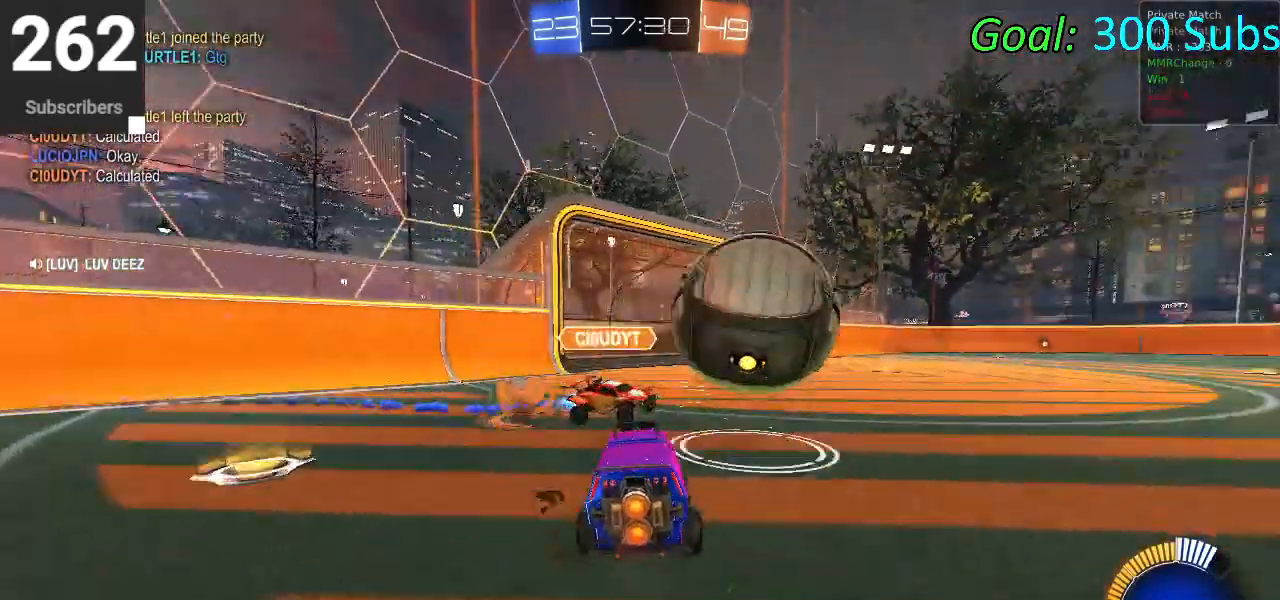
{"buttons": ["R2"], "left_stick": "up-right", "right_stick": "center", "events": []}
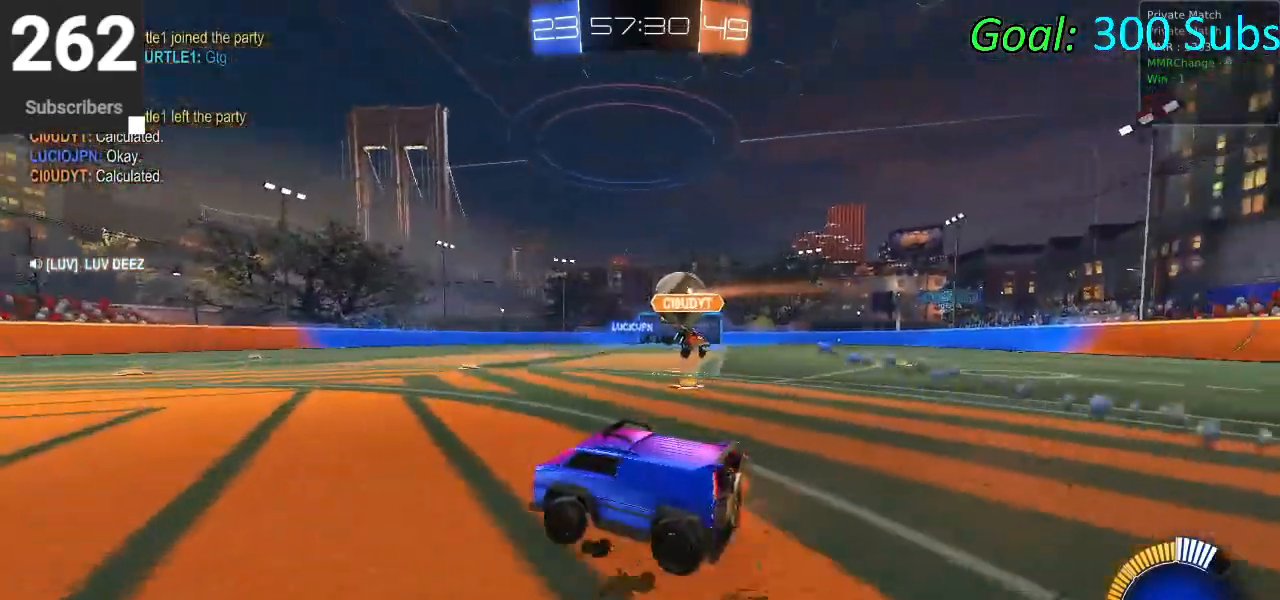
{"buttons": ["CIRCLE", "R2"], "left_stick": "up-right", "right_stick": "center", "events": [[483, "CIRCLE", "down"]]}
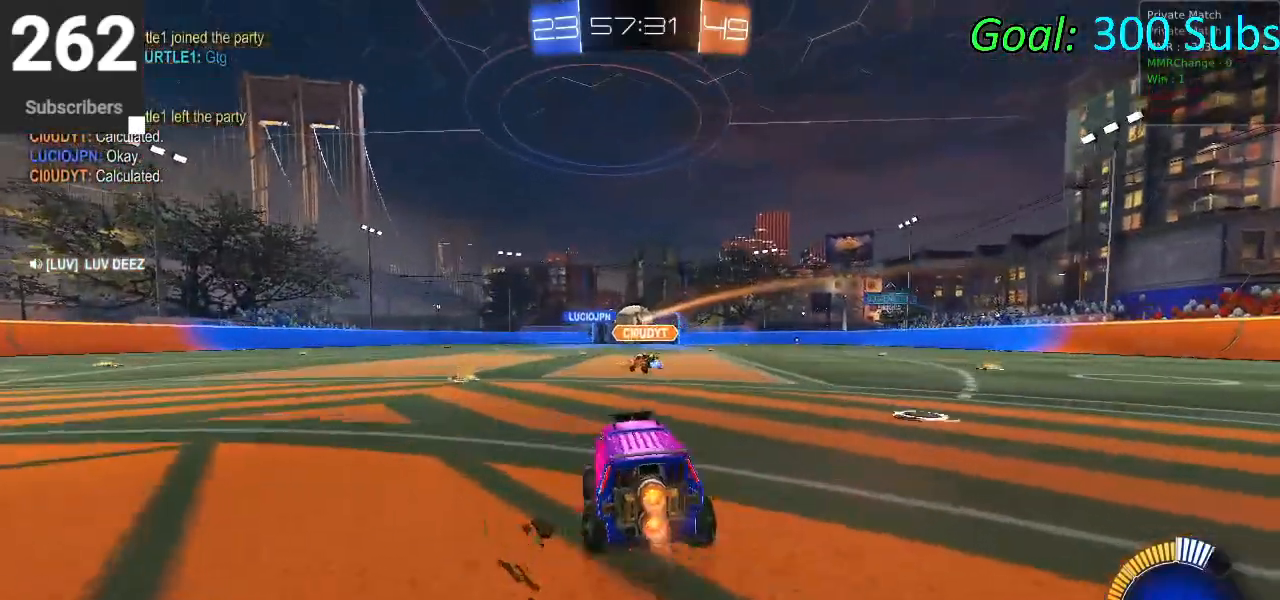
{"buttons": ["CIRCLE", "L1", "R2"], "left_stick": "down", "right_stick": "center", "events": [[33, "L1", "down"], [50, "CROSS", "down"], [150, "CROSS", "up"], [200, "CROSS", "down"], [250, "left_stick", "down-right"], [300, "left_stick", "down"], [367, "CROSS", "up"]]}
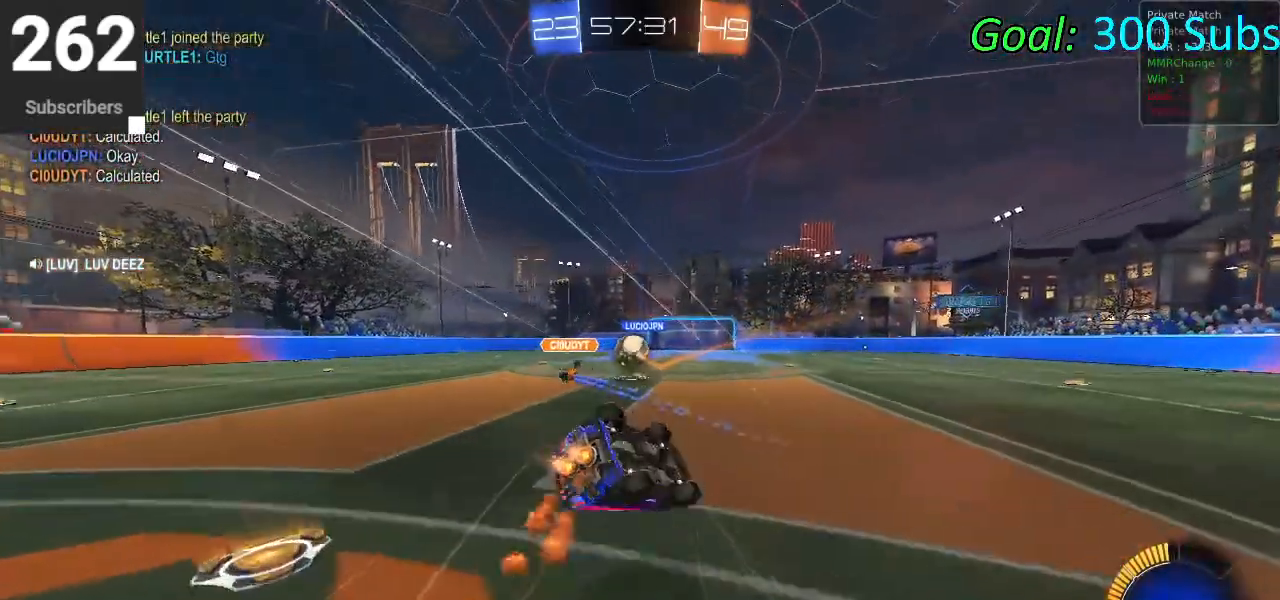
{"buttons": ["R2"], "left_stick": "down-left", "right_stick": "center", "events": [[167, "CIRCLE", "up"], [350, "left_stick", "down-left"], [500, "L1", "up"]]}
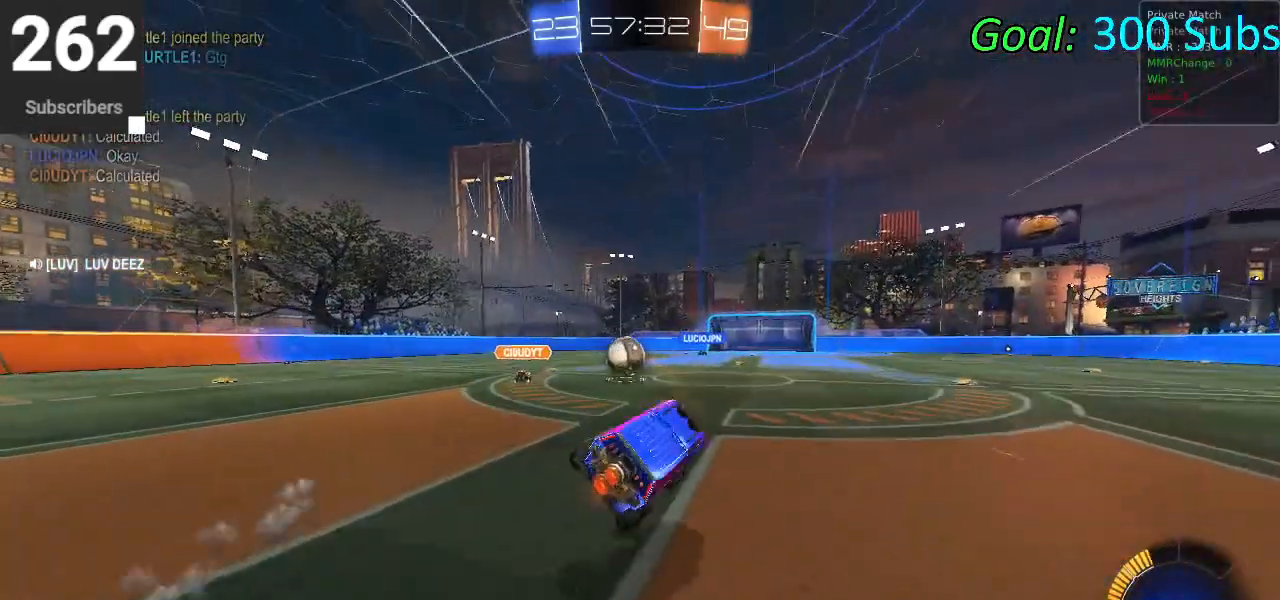
{"buttons": ["R1", "R2"], "left_stick": "up-right", "right_stick": "center", "events": [[100, "left_stick", "center"], [433, "R1", "down"], [433, "left_stick", "up-right"]]}
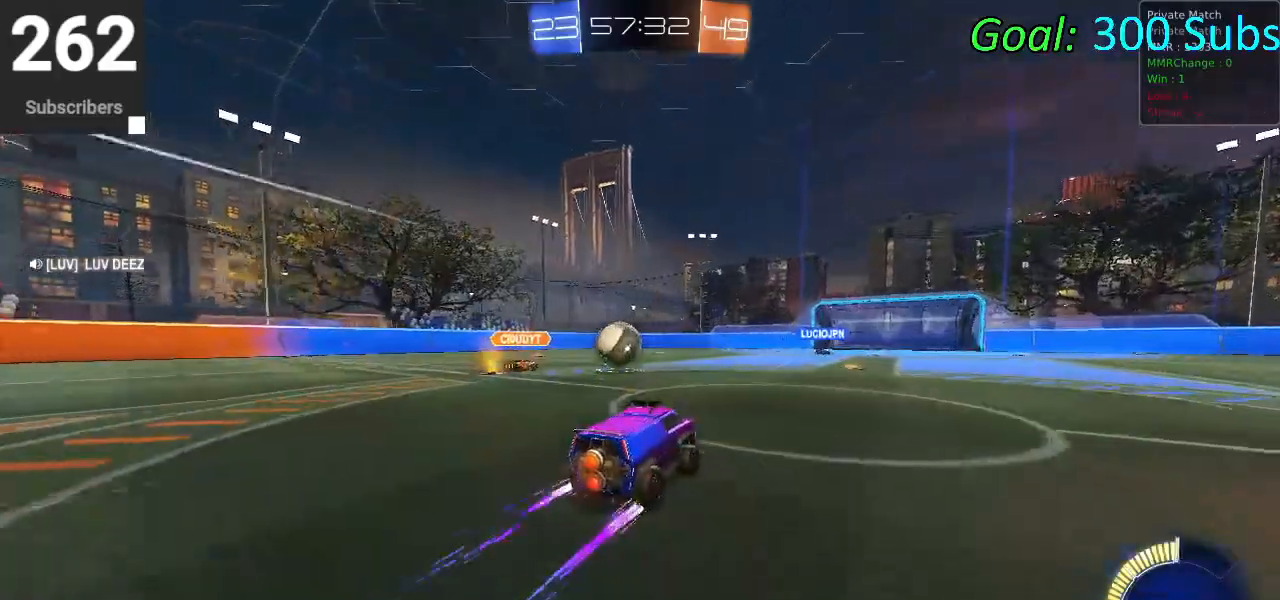
{"buttons": ["R1", "R2"], "left_stick": "center", "right_stick": "center", "events": [[67, "L1", "down"], [117, "R1", "up"], [117, "left_stick", "center"], [183, "R1", "down"], [217, "L1", "up"], [333, "R1", "up"], [417, "R1", "down"]]}
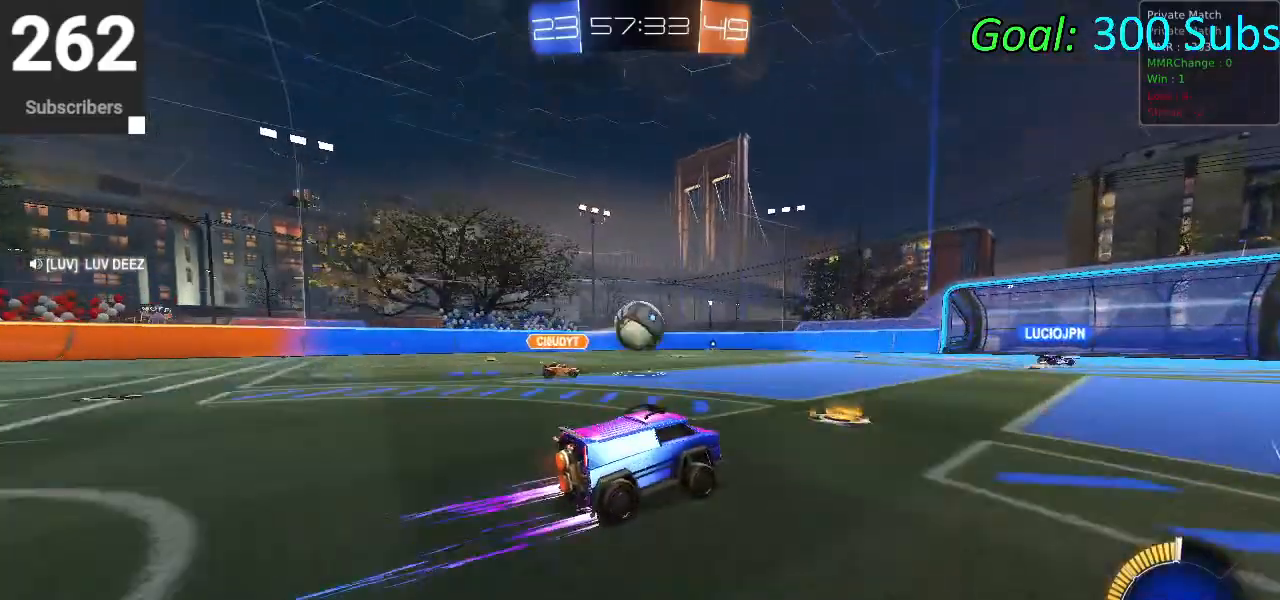
{"buttons": ["R1", "R2"], "left_stick": "center", "right_stick": "center", "events": [[100, "R1", "up"], [433, "R1", "down"]]}
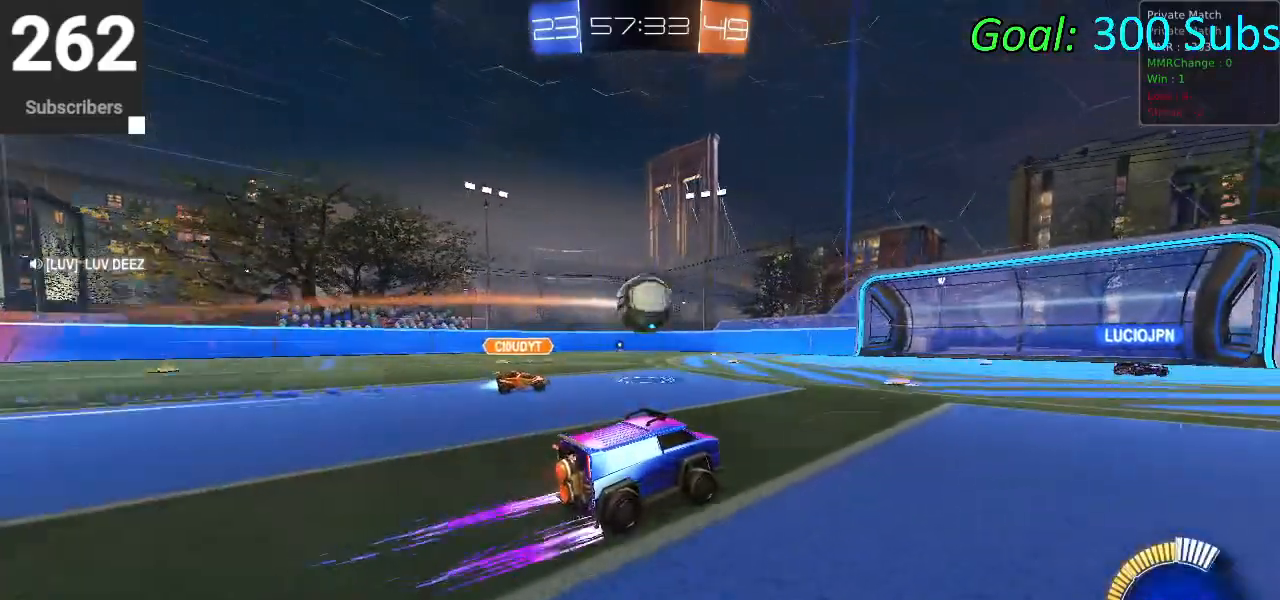
{"buttons": ["R2"], "left_stick": "center", "right_stick": "center", "events": [[83, "R1", "up"], [167, "L1", "down"], [183, "R1", "down"], [333, "L1", "up"], [333, "R1", "up"]]}